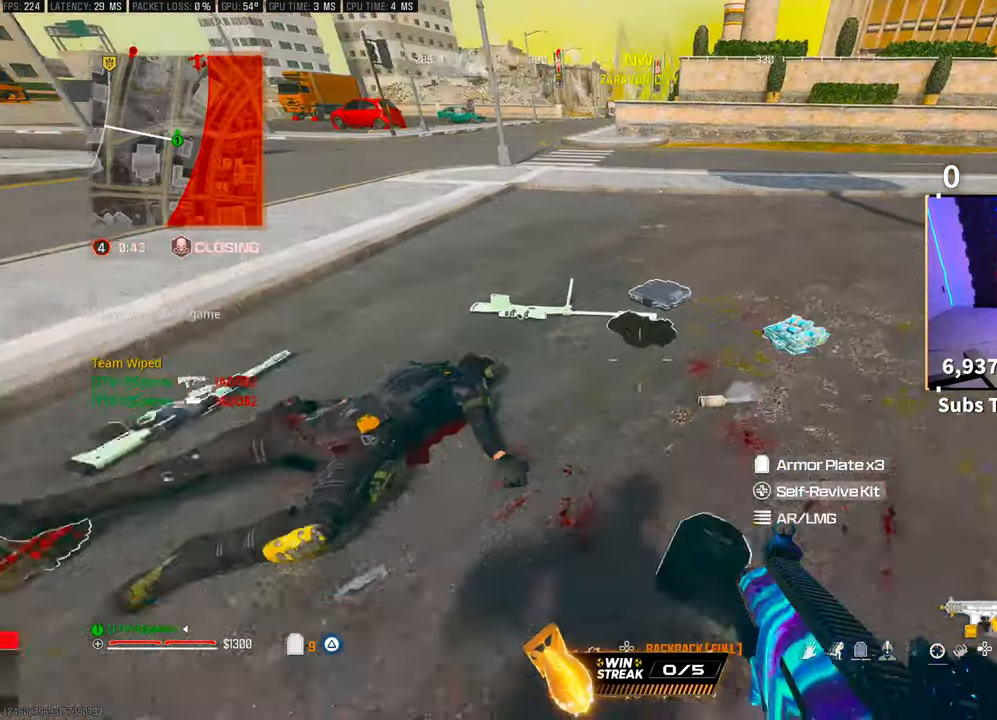
Gameplay with a controller (PlayStation layout); each line is a JSON object with the inputs held at the frame after it. "events" lists button and stick changes between this image and that frame as [ms after this image, input, new state], when the widget could be followed in between.
{"buttons": [], "left_stick": "right", "right_stick": "up-left", "events": [[217, "right_stick", "left"], [283, "left_stick", "right"], [383, "right_stick", "up-left"]]}
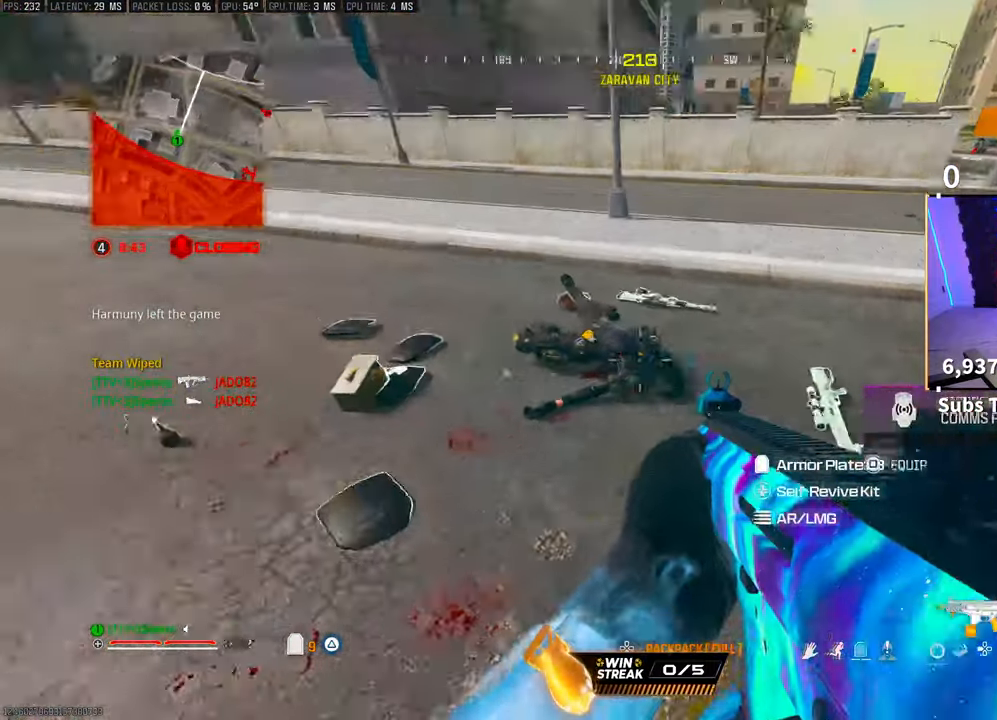
{"buttons": [], "left_stick": "left", "right_stick": "center", "events": [[17, "right_stick", "center"], [67, "left_stick", "up-right"], [117, "TRIANGLE", "down"], [167, "left_stick", "left"], [183, "TRIANGLE", "up"], [283, "right_stick", "left"], [467, "right_stick", "center"]]}
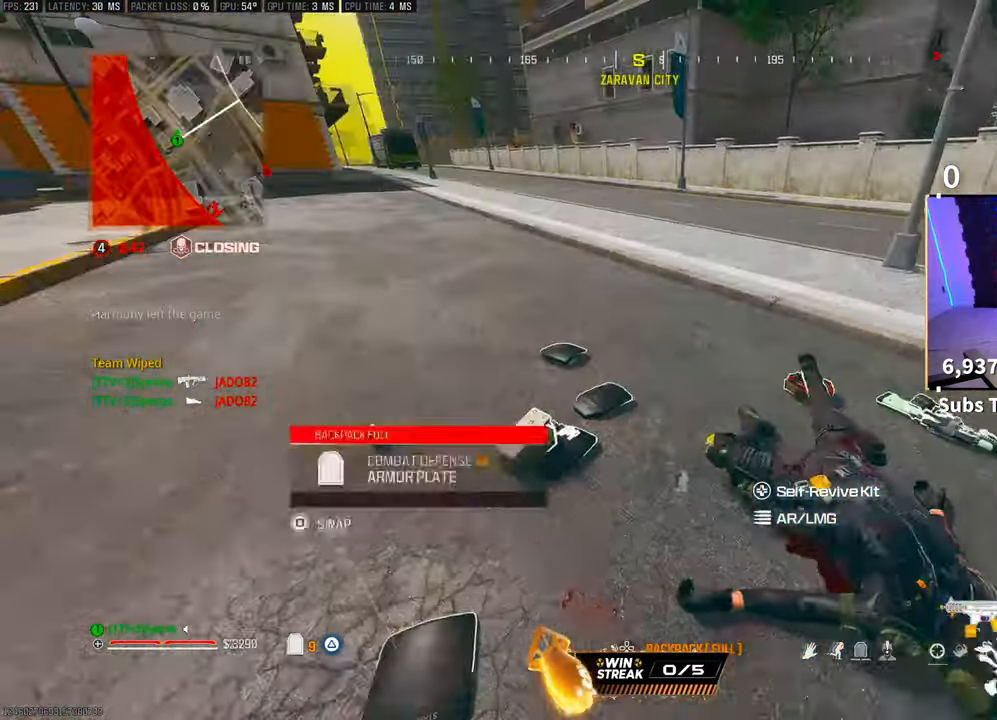
{"buttons": [], "left_stick": "down", "right_stick": "right", "events": [[17, "left_stick", "up-left"], [67, "TRIANGLE", "down"], [117, "TRIANGLE", "up"], [117, "left_stick", "left"], [267, "right_stick", "right"], [283, "left_stick", "down"]]}
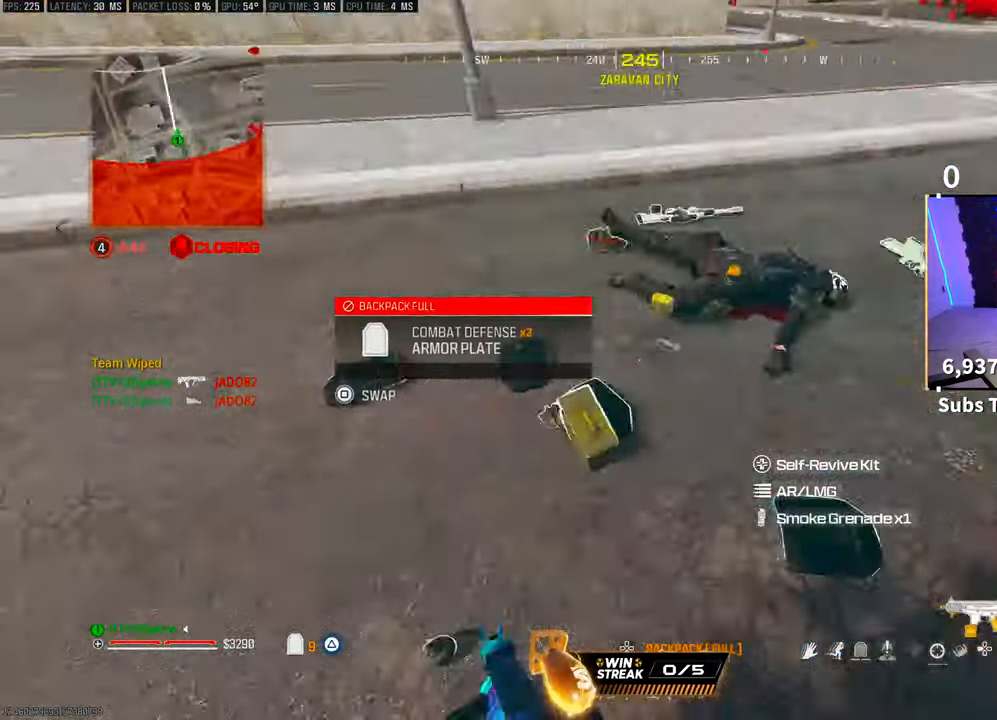
{"buttons": [], "left_stick": "up-right", "right_stick": "left", "events": [[117, "left_stick", "right"], [117, "right_stick", "center"], [267, "left_stick", "up-right"], [333, "right_stick", "left"]]}
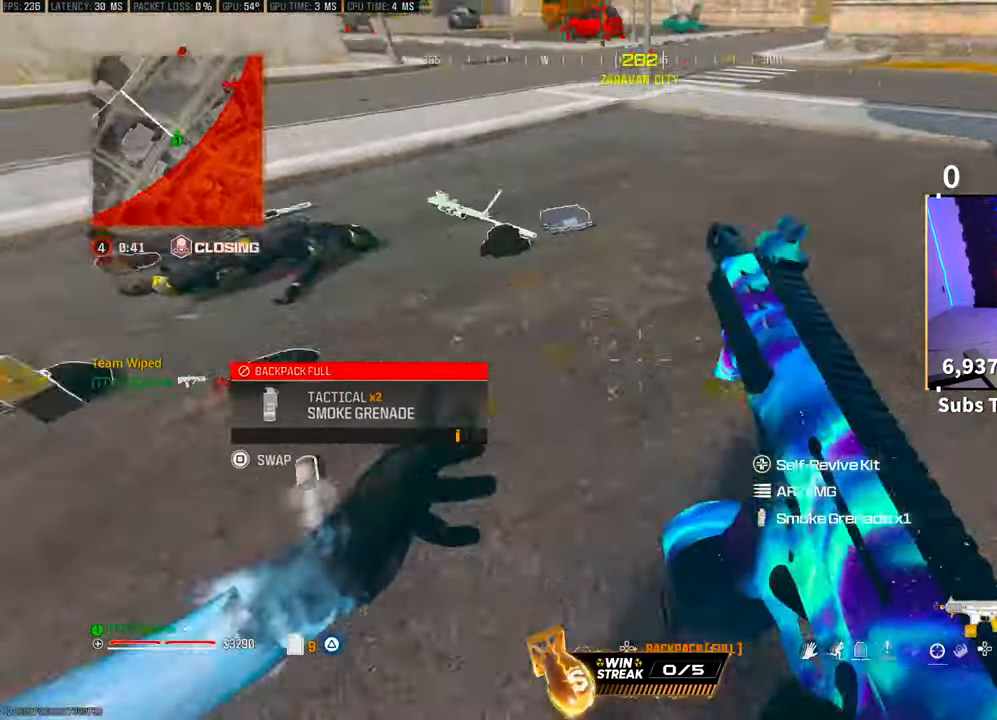
{"buttons": [], "left_stick": "left", "right_stick": "center", "events": [[67, "left_stick", "up"], [67, "right_stick", "center"], [83, "L3", "down"], [167, "right_stick", "left"], [217, "L3", "up"], [250, "left_stick", "center"], [383, "left_stick", "left"], [383, "right_stick", "center"]]}
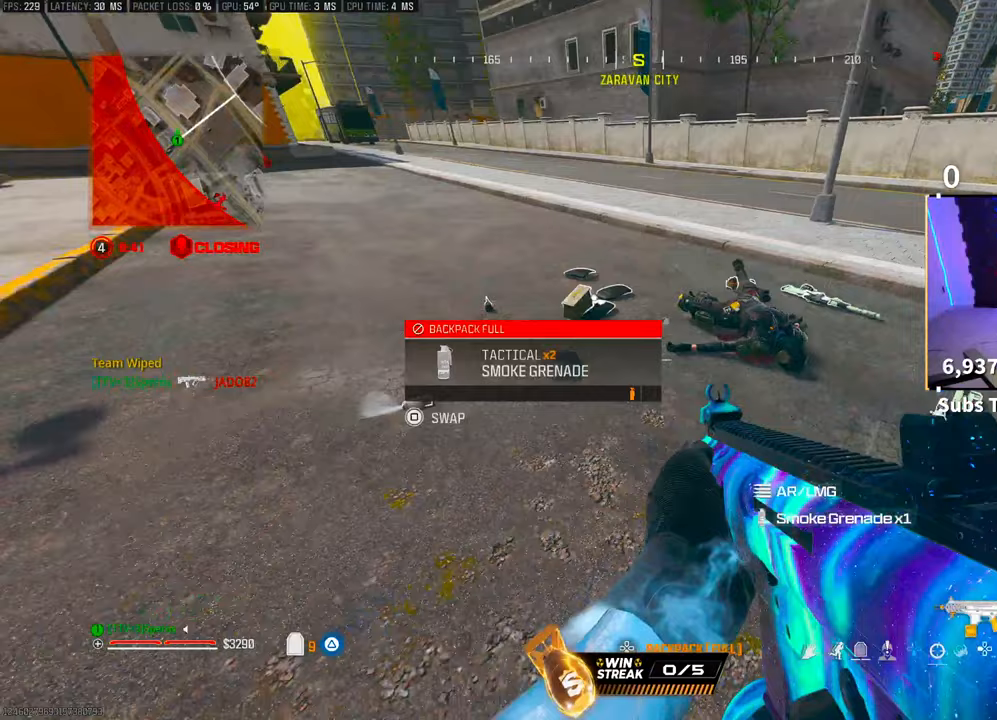
{"buttons": [], "left_stick": "center", "right_stick": "center", "events": [[67, "left_stick", "center"], [167, "DPAD_DOWN", "down"], [167, "right_stick", "left"], [217, "DPAD_DOWN", "up"], [283, "right_stick", "center"], [383, "DPAD_RIGHT", "down"], [433, "DPAD_RIGHT", "up"]]}
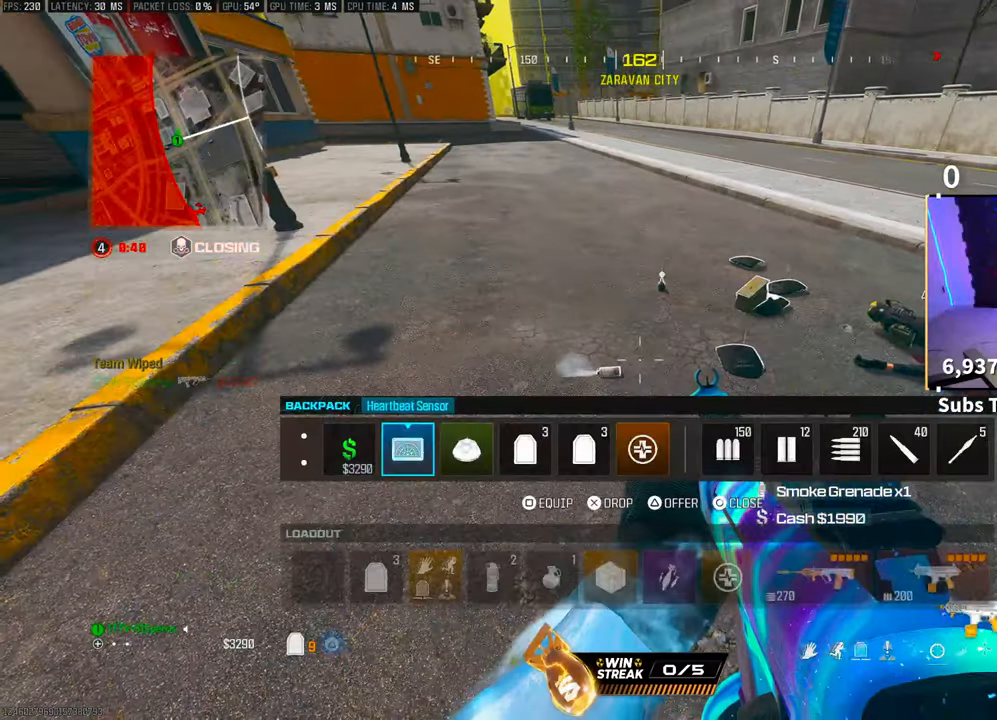
{"buttons": [], "left_stick": "center", "right_stick": "center", "events": [[67, "DPAD_RIGHT", "down"], [117, "DPAD_RIGHT", "up"], [217, "DPAD_RIGHT", "down"], [317, "DPAD_RIGHT", "up"], [367, "DPAD_RIGHT", "down"], [483, "DPAD_RIGHT", "up"]]}
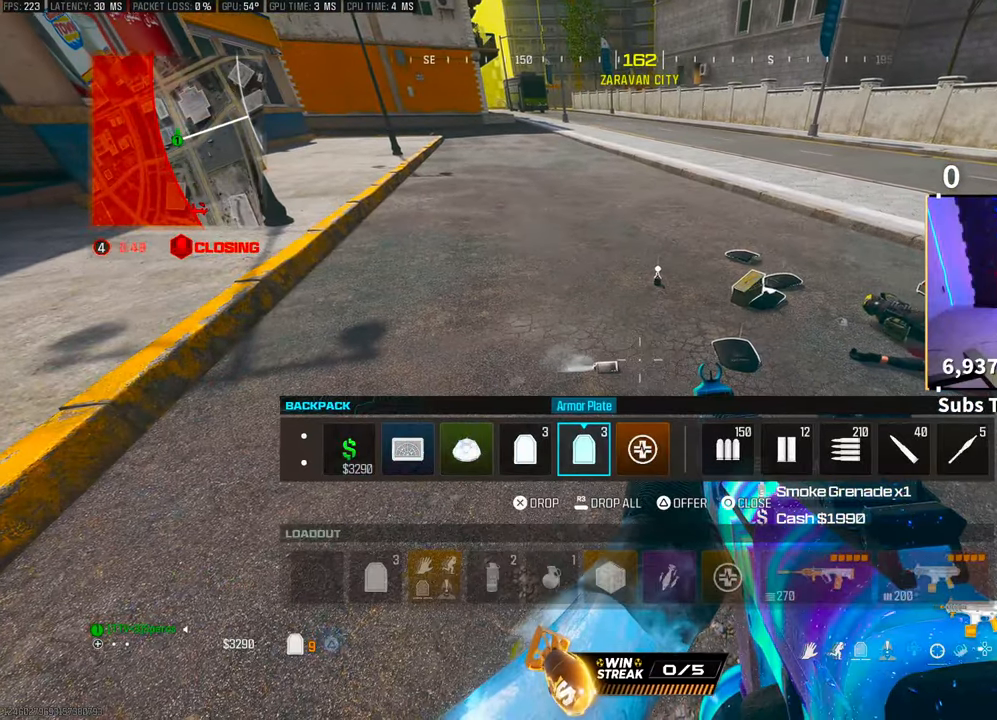
{"buttons": ["DPAD_LEFT"], "left_stick": "center", "right_stick": "center", "events": [[233, "DPAD_LEFT", "down"], [283, "DPAD_LEFT", "up"], [417, "DPAD_LEFT", "down"]]}
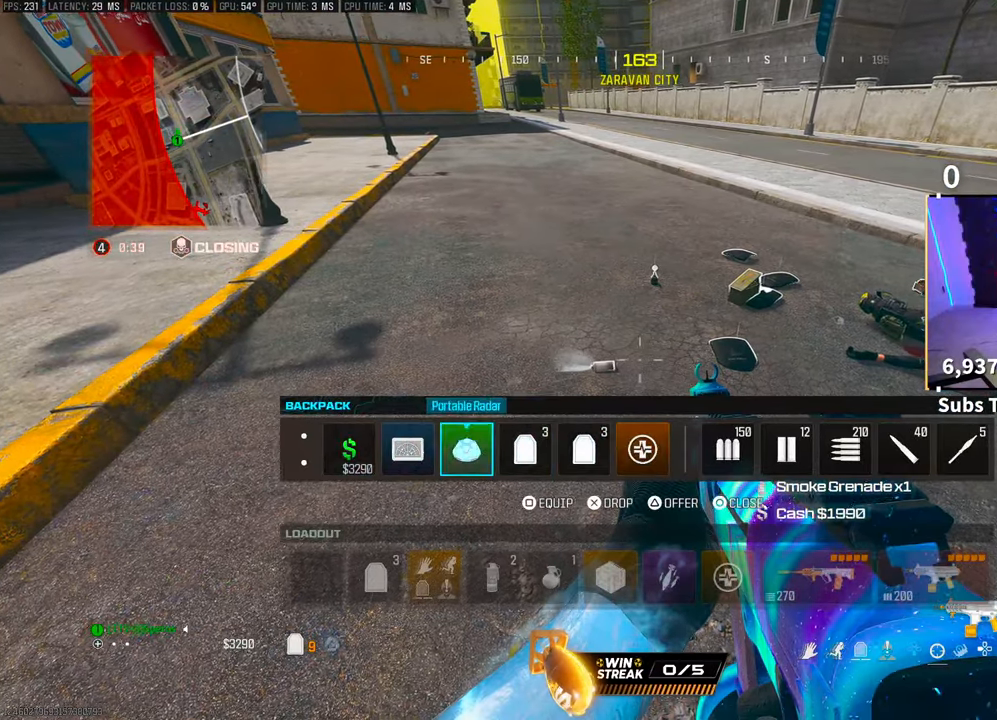
{"buttons": [], "left_stick": "center", "right_stick": "center", "events": [[17, "DPAD_LEFT", "up"], [83, "DPAD_LEFT", "down"], [183, "DPAD_LEFT", "up"], [367, "SQUARE", "down"], [417, "SQUARE", "up"]]}
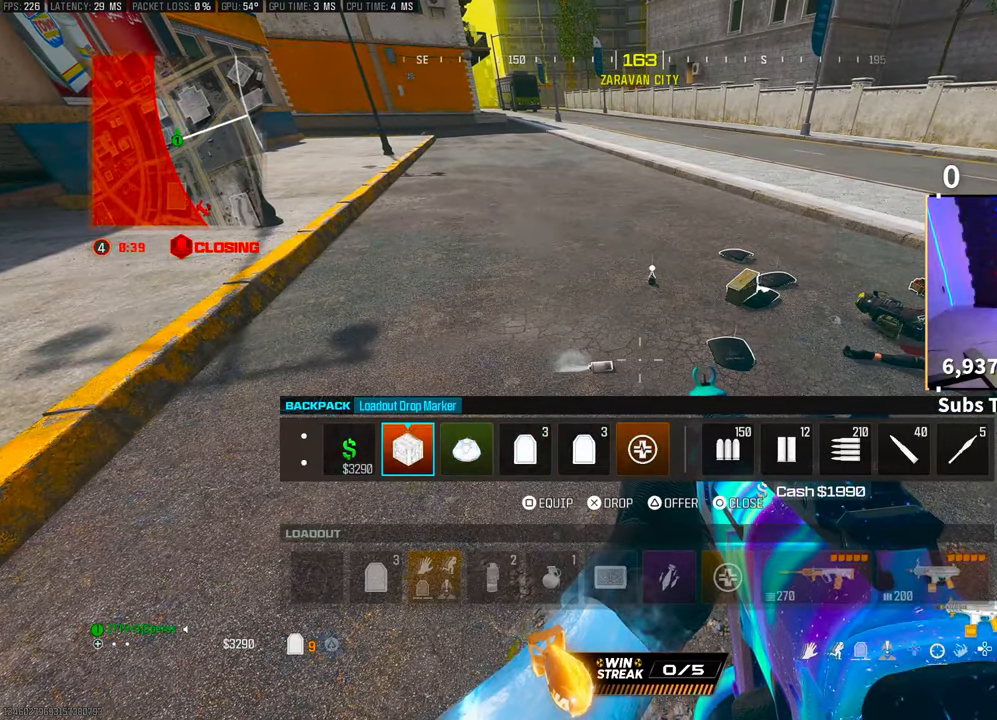
{"buttons": [], "left_stick": "center", "right_stick": "center", "events": [[117, "CIRCLE", "down"], [167, "CIRCLE", "up"], [267, "DPAD_DOWN", "down"], [317, "DPAD_DOWN", "up"]]}
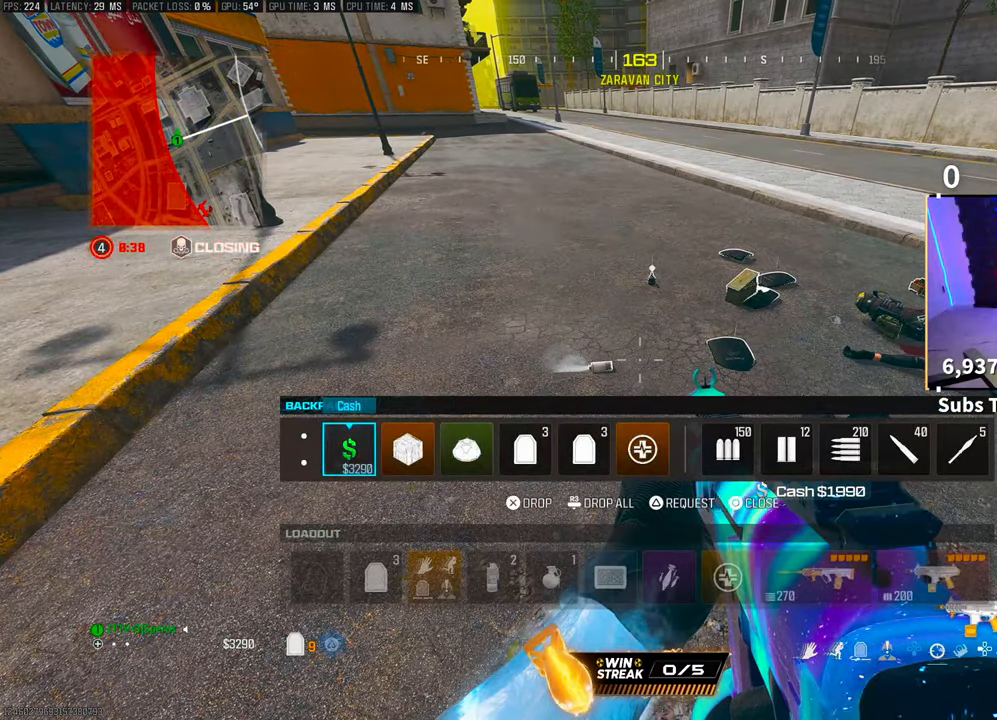
{"buttons": ["DPAD_RIGHT"], "left_stick": "center", "right_stick": "center", "events": [[17, "DPAD_RIGHT", "down"]]}
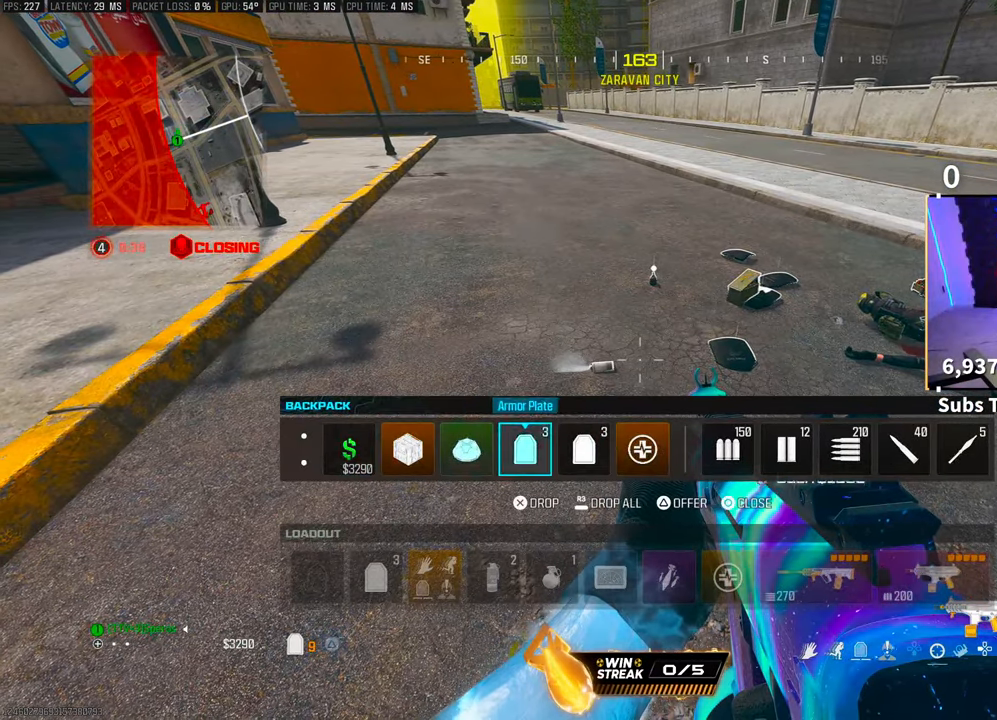
{"buttons": [], "left_stick": "center", "right_stick": "center", "events": [[17, "DPAD_RIGHT", "up"], [133, "SQUARE", "down"], [233, "SQUARE", "up"]]}
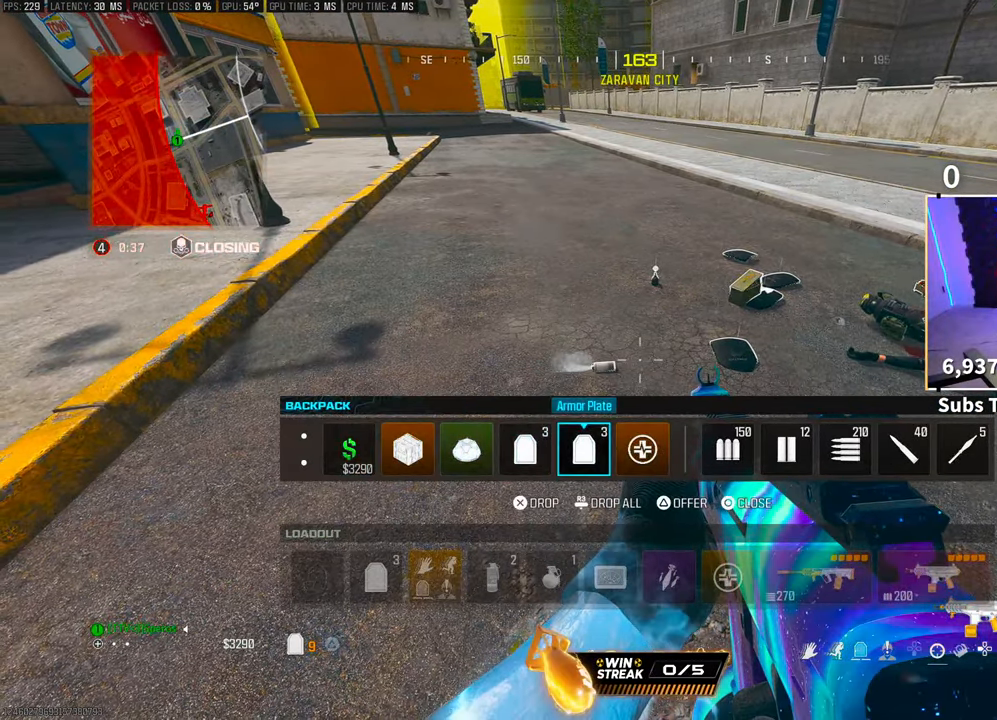
{"buttons": [], "left_stick": "center", "right_stick": "center", "events": [[117, "CROSS", "down"], [183, "CROSS", "up"]]}
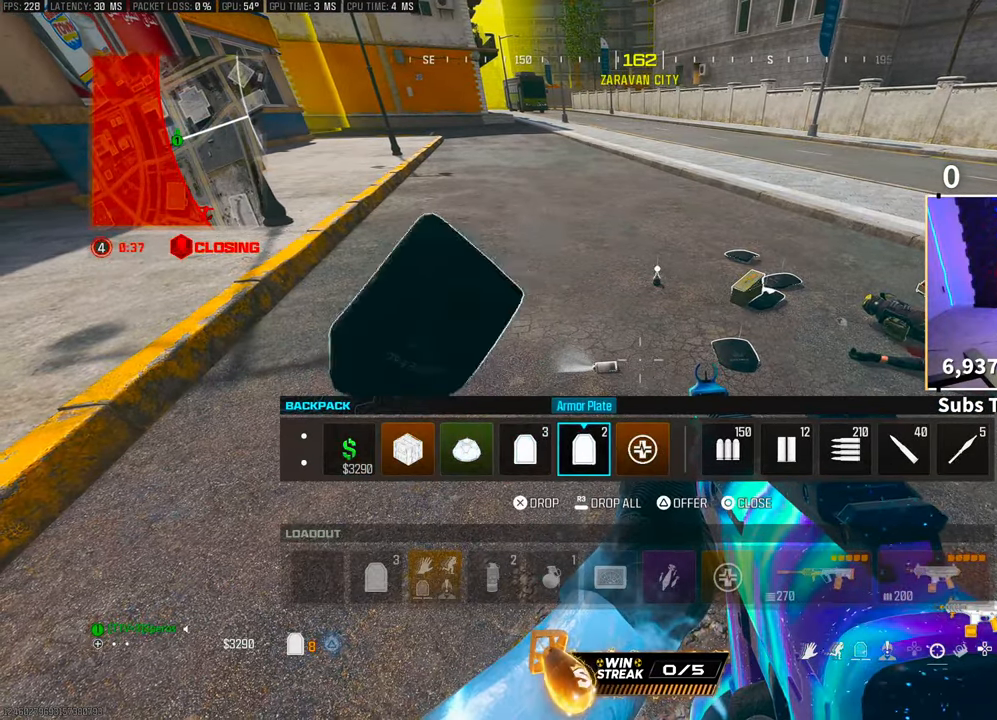
{"buttons": [], "left_stick": "center", "right_stick": "center", "events": [[17, "CROSS", "down"], [117, "CROSS", "up"], [367, "CROSS", "down"], [433, "CROSS", "up"]]}
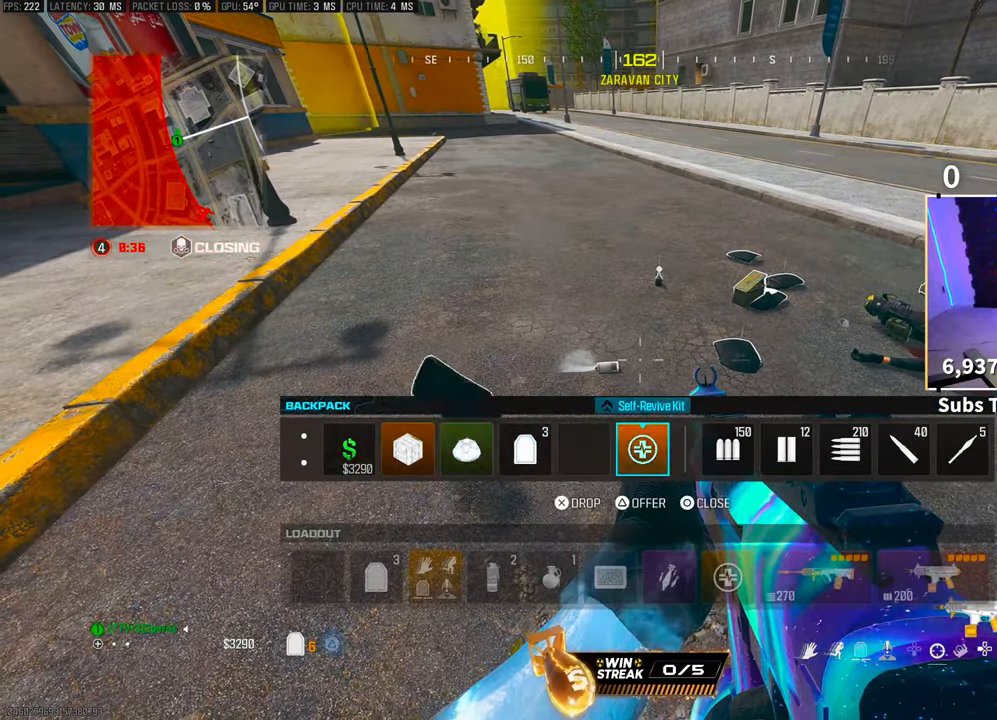
{"buttons": [], "left_stick": "left", "right_stick": "down-left", "events": [[117, "CIRCLE", "down"], [183, "CIRCLE", "up"], [417, "left_stick", "left"], [417, "right_stick", "down-left"]]}
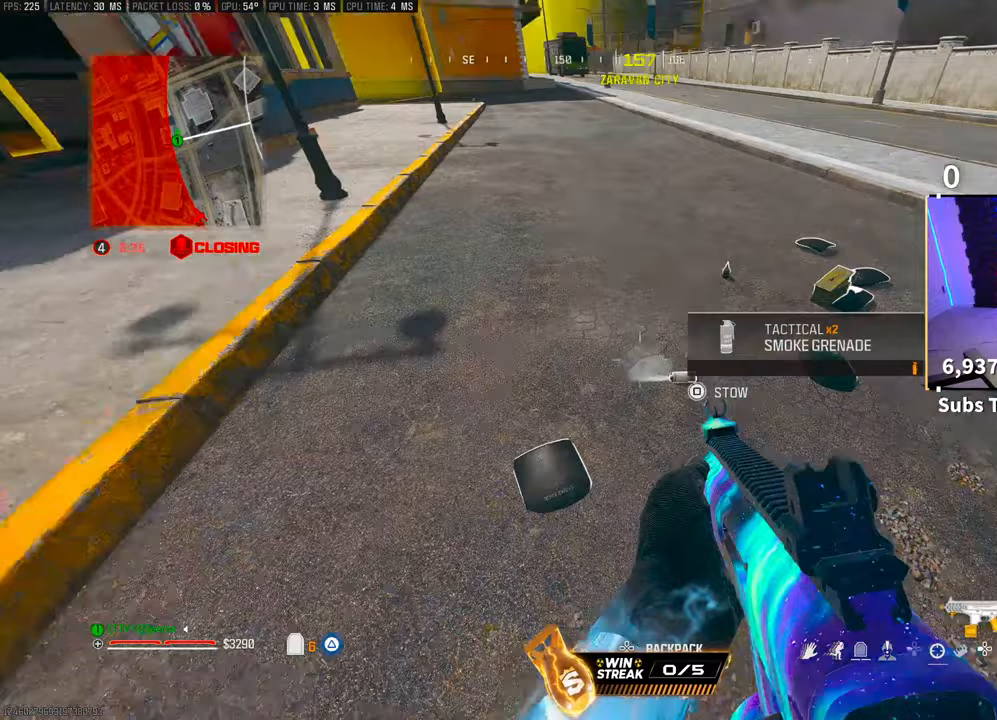
{"buttons": [], "left_stick": "up-left", "right_stick": "right", "events": [[67, "right_stick", "center"], [83, "left_stick", "down-right"], [167, "SQUARE", "down"], [167, "left_stick", "right"], [183, "SQUARE", "up"], [367, "right_stick", "right"], [383, "left_stick", "up-right"], [483, "left_stick", "up-left"]]}
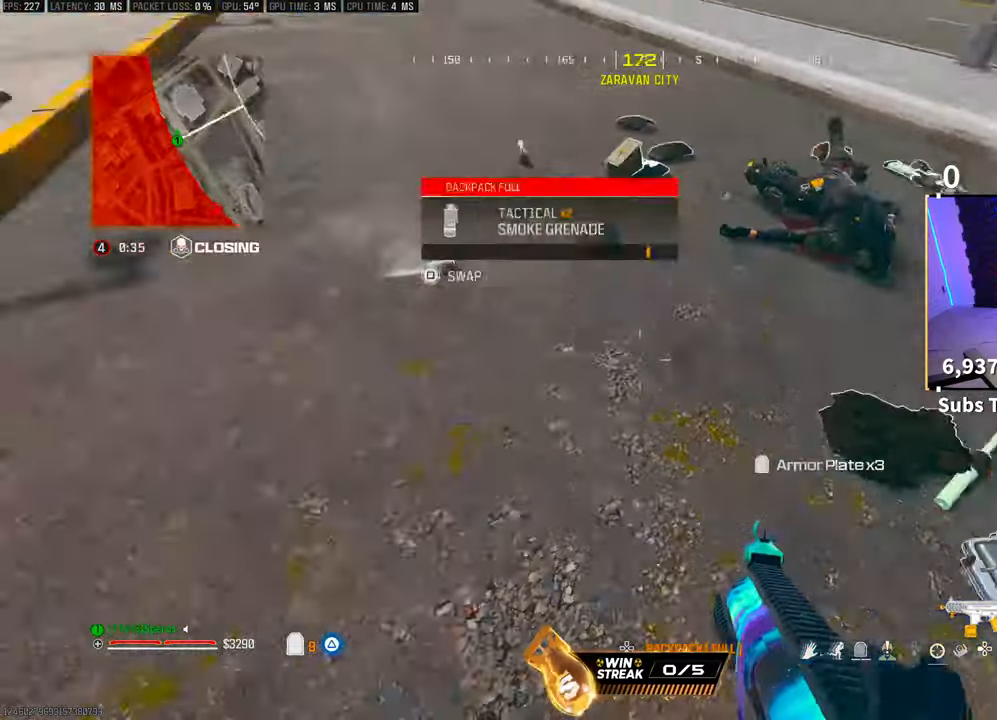
{"buttons": ["L3"], "left_stick": "up", "right_stick": "up-right", "events": [[67, "right_stick", "up-left"], [117, "right_stick", "left"], [217, "right_stick", "center"], [267, "right_stick", "up-right"], [317, "left_stick", "up"], [467, "L3", "down"]]}
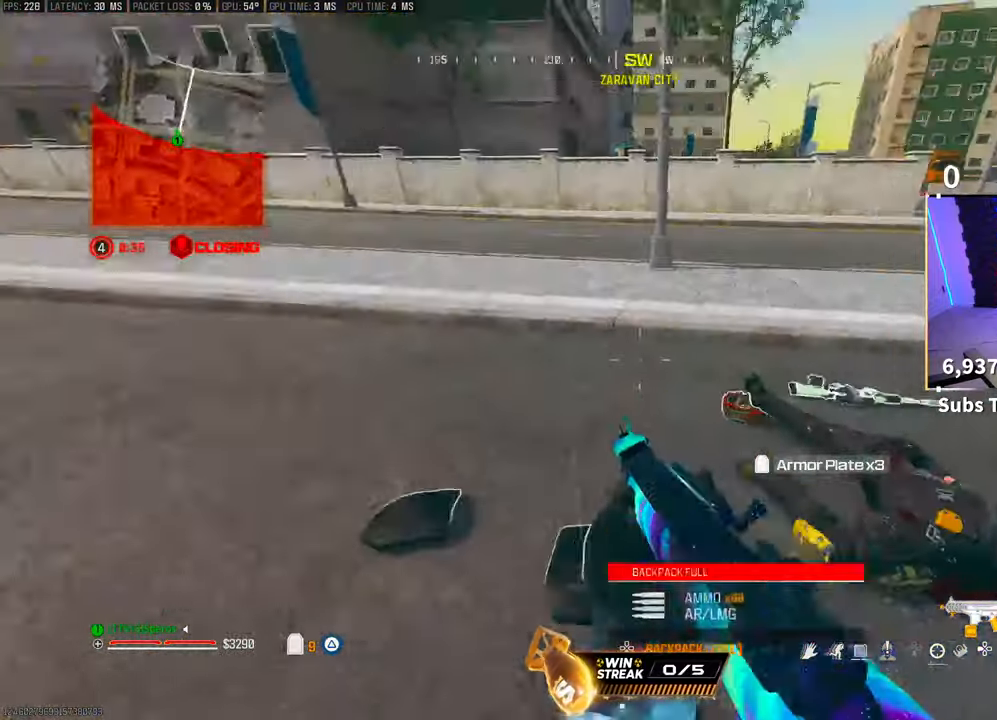
{"buttons": ["CROSS", "R3"], "left_stick": "up", "right_stick": "center", "events": [[83, "right_stick", "center"], [117, "L3", "up"], [267, "R3", "down"], [483, "CROSS", "down"]]}
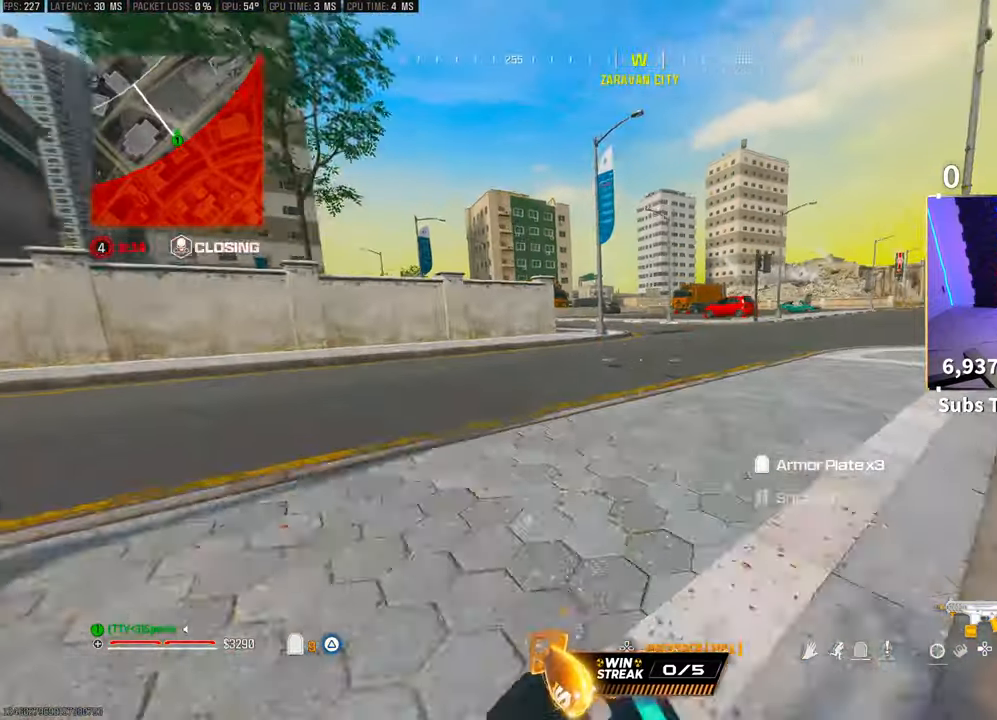
{"buttons": ["CROSS"], "left_stick": "up", "right_stick": "center", "events": [[67, "R3", "up"], [83, "CROSS", "up"], [217, "L3", "down"], [367, "L3", "up"], [383, "CROSS", "down"], [417, "TRIANGLE", "down"], [483, "TRIANGLE", "up"]]}
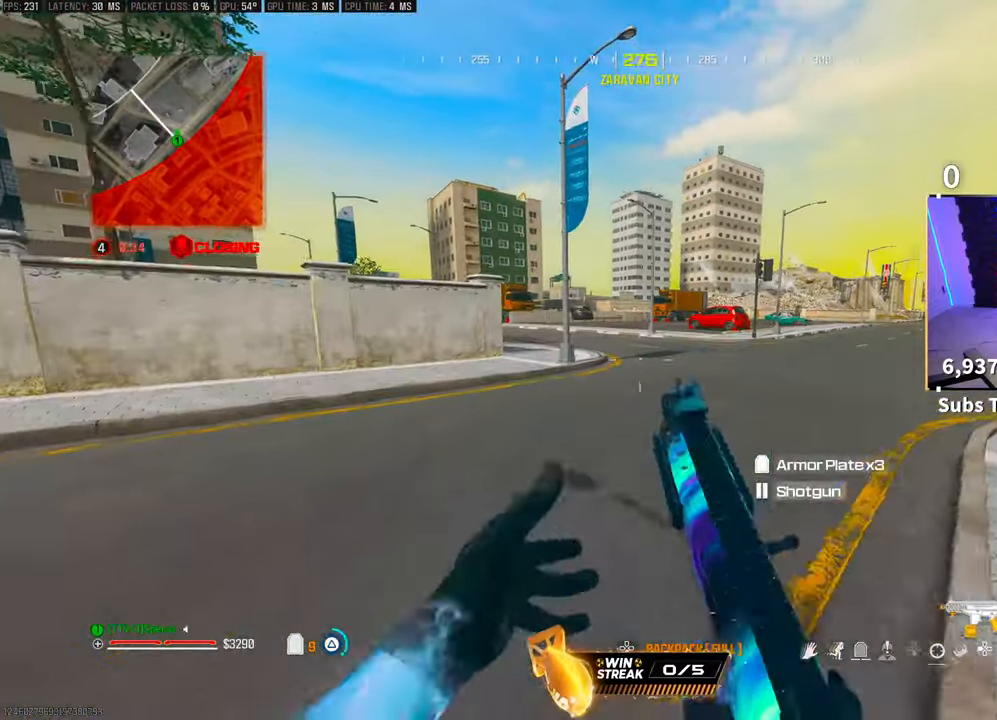
{"buttons": ["CROSS", "TRIANGLE"], "left_stick": "up", "right_stick": "center", "events": [[17, "CROSS", "up"], [217, "right_stick", "up-left"], [267, "right_stick", "center"], [367, "L3", "down"], [467, "CROSS", "down"], [467, "L3", "up"], [467, "TRIANGLE", "down"]]}
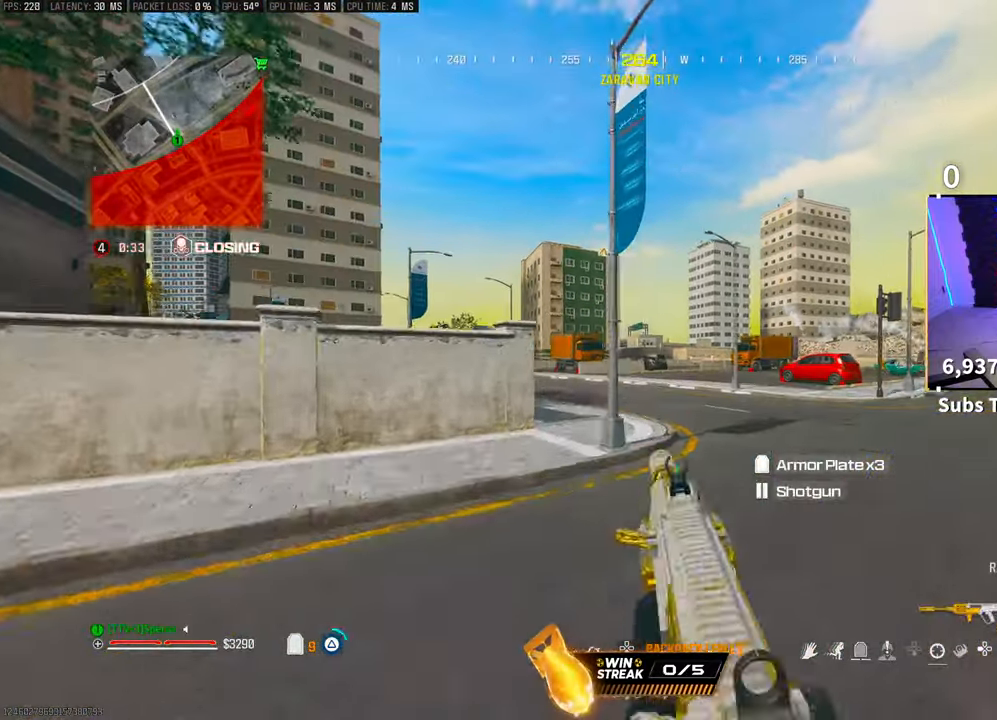
{"buttons": [], "left_stick": "up", "right_stick": "center", "events": [[33, "TRIANGLE", "up"], [67, "CROSS", "up"], [167, "TRIANGLE", "down"], [183, "TRIANGLE", "up"], [417, "TRIANGLE", "down"], [483, "TRIANGLE", "up"]]}
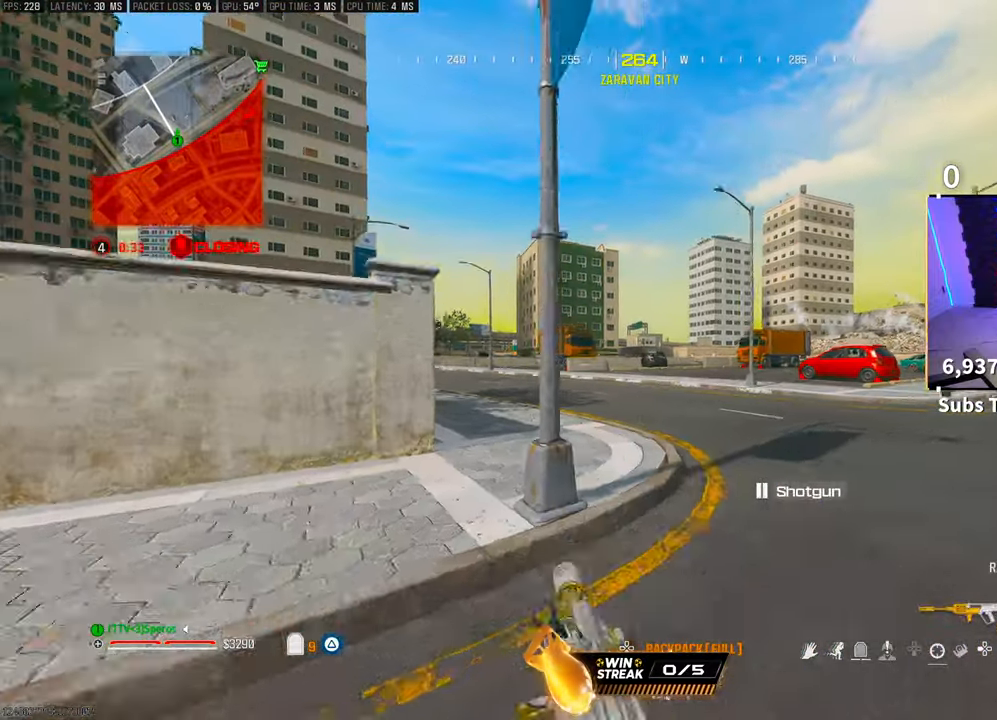
{"buttons": ["TRIANGLE"], "left_stick": "up", "right_stick": "center", "events": [[217, "right_stick", "left"], [267, "right_stick", "up-left"], [367, "right_stick", "center"], [467, "TRIANGLE", "down"]]}
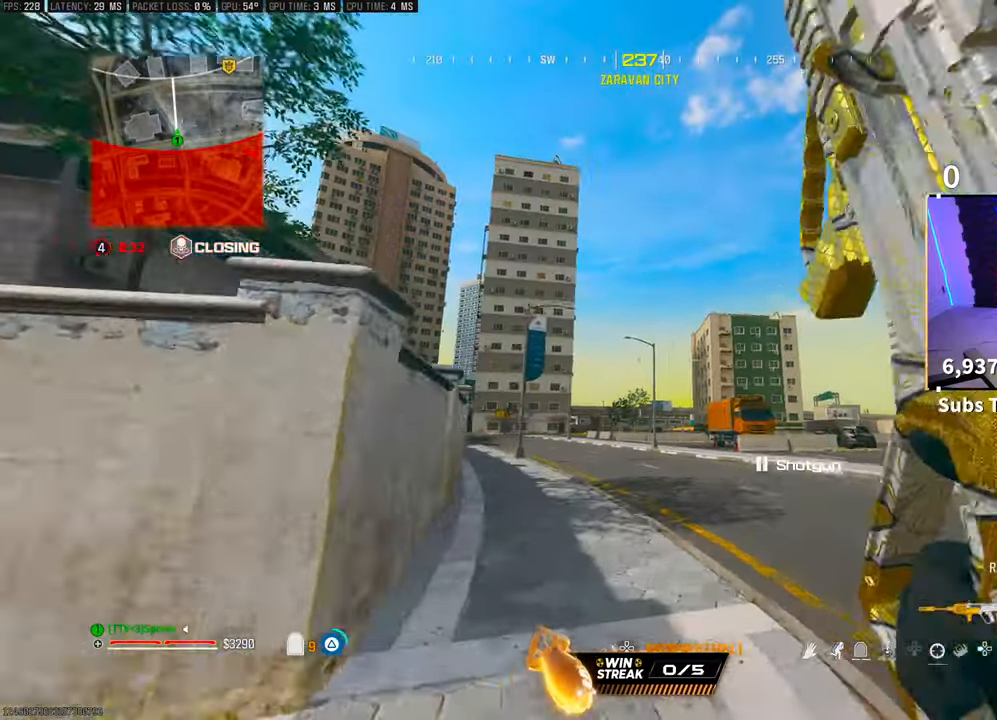
{"buttons": [], "left_stick": "up", "right_stick": "center", "events": [[17, "TRIANGLE", "up"], [317, "TRIANGLE", "down"], [367, "TRIANGLE", "up"]]}
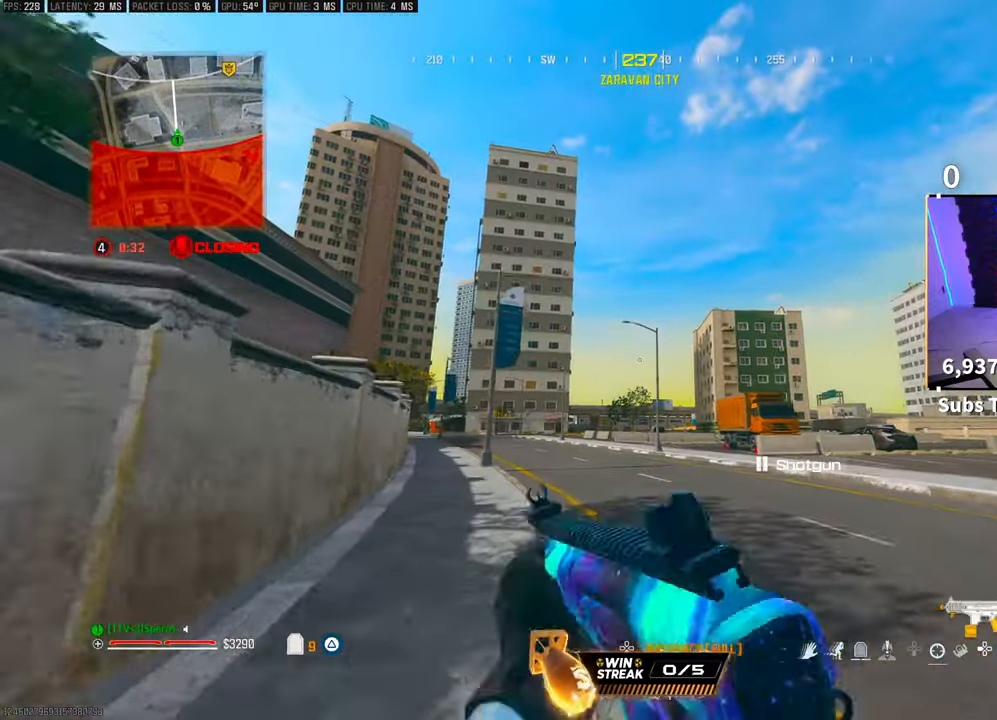
{"buttons": ["R3"], "left_stick": "up", "right_stick": "right", "events": [[483, "R3", "down"], [483, "right_stick", "right"]]}
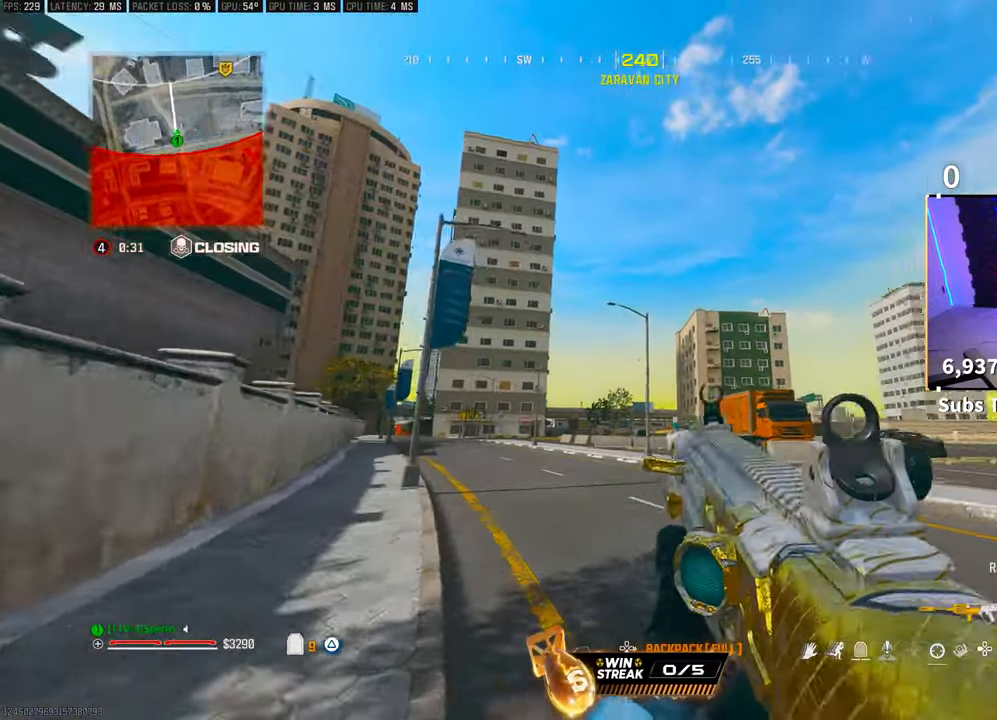
{"buttons": ["L2"], "left_stick": "up-left", "right_stick": "center", "events": [[117, "L2", "down"], [117, "R3", "up"], [167, "R3", "down"], [167, "right_stick", "center"], [183, "CROSS", "down"], [233, "left_stick", "up-left"], [267, "R3", "up"], [267, "right_stick", "up-right"], [317, "CROSS", "up"], [367, "right_stick", "center"]]}
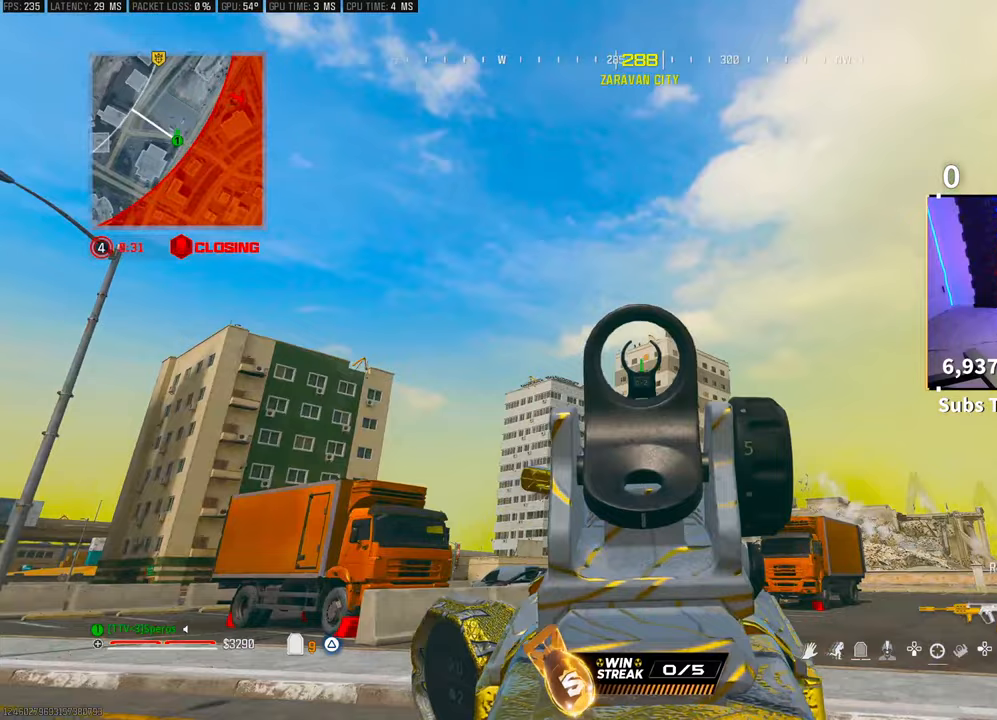
{"buttons": ["L2"], "left_stick": "up-left", "right_stick": "center", "events": []}
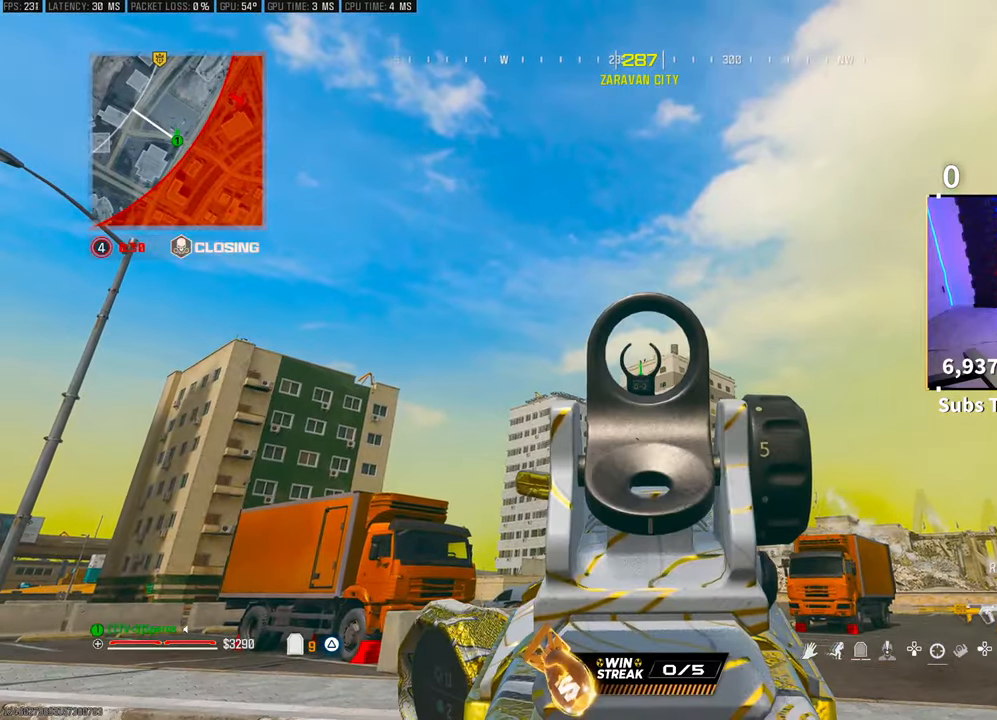
{"buttons": ["L2", "R2"], "left_stick": "center", "right_stick": "center", "events": [[67, "left_stick", "center"], [83, "R2", "down"]]}
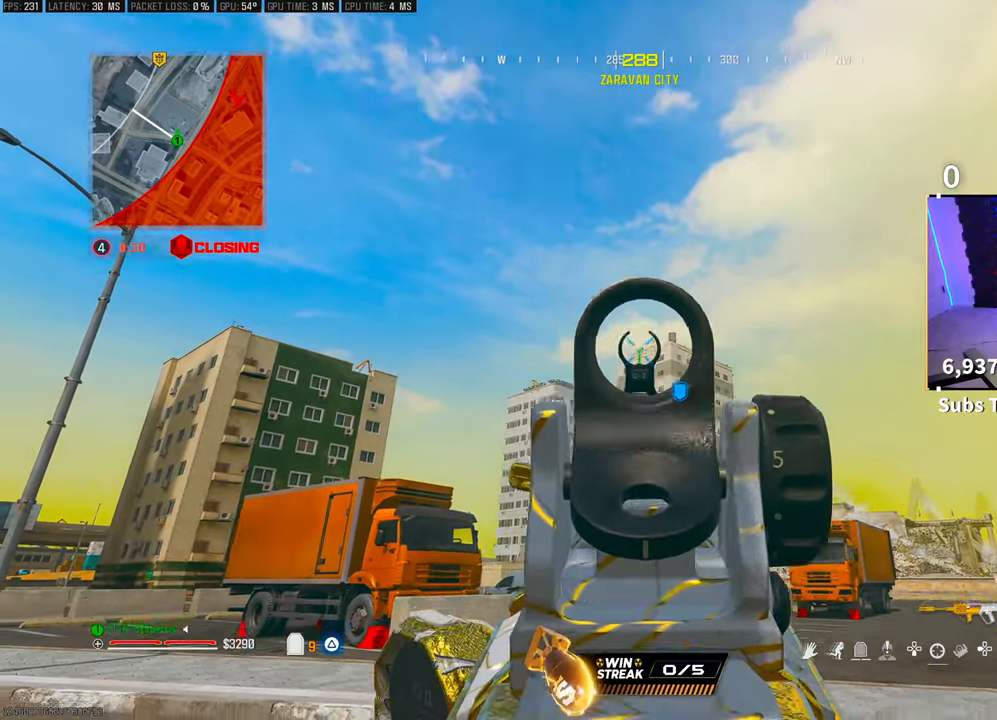
{"buttons": ["L2", "R2"], "left_stick": "center", "right_stick": "center", "events": []}
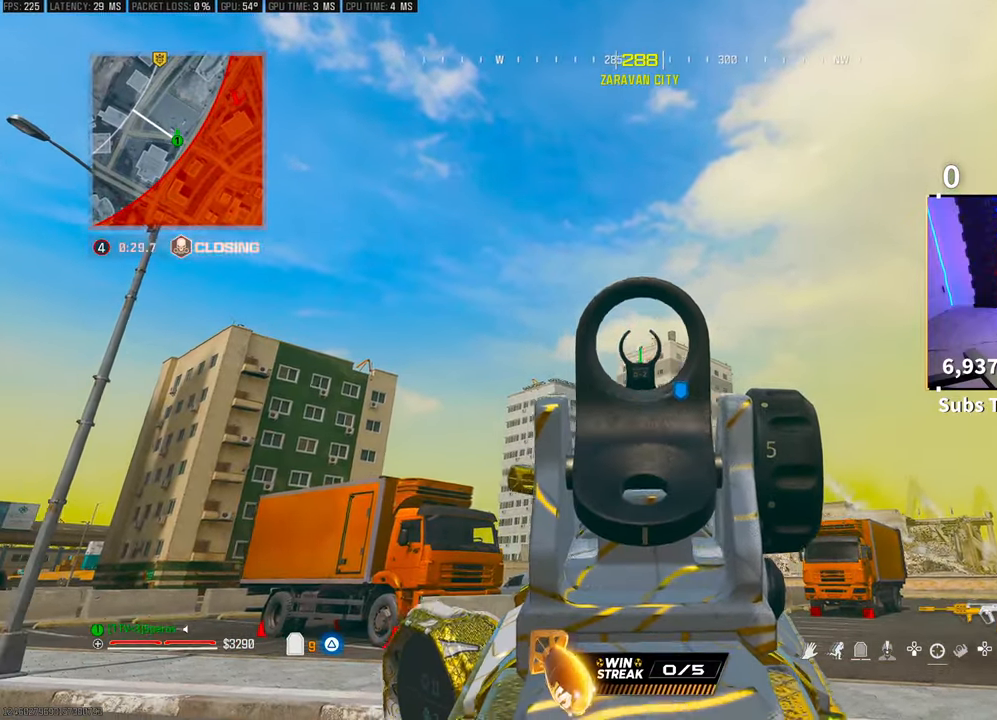
{"buttons": [], "left_stick": "up", "right_stick": "down-left", "events": [[367, "L2", "up"], [367, "R2", "up"], [367, "SQUARE", "down"], [383, "left_stick", "up"], [383, "right_stick", "down-left"], [417, "SQUARE", "up"]]}
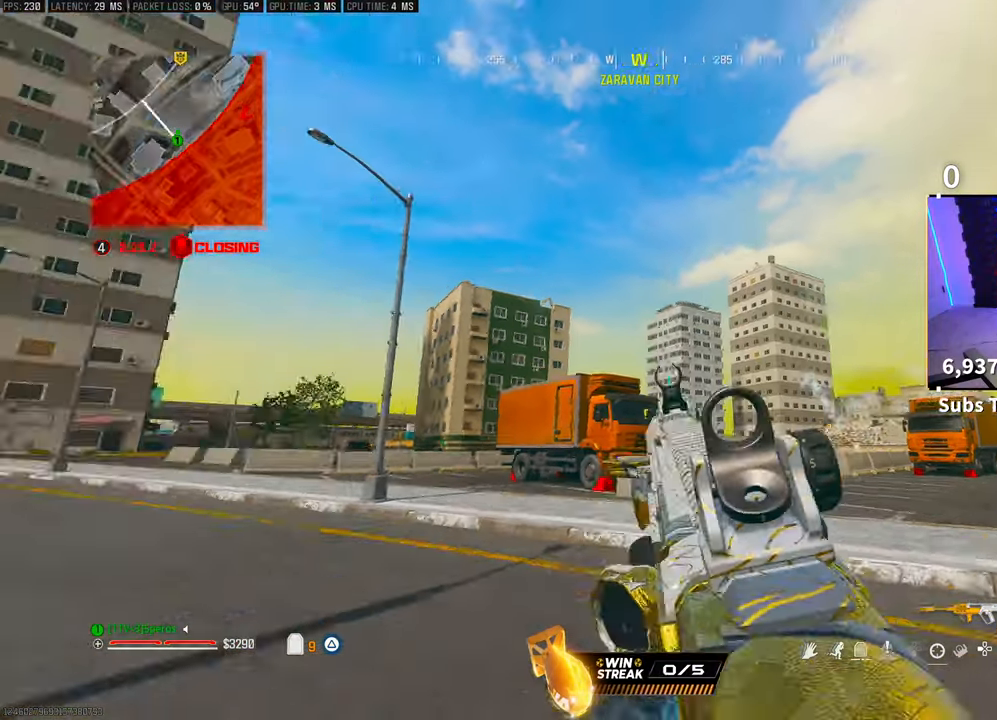
{"buttons": ["R3"], "left_stick": "up", "right_stick": "center", "events": [[67, "L3", "down"], [83, "right_stick", "up-left"], [167, "CROSS", "down"], [183, "L3", "up"], [183, "right_stick", "right"], [283, "CROSS", "up"], [283, "right_stick", "center"], [367, "right_stick", "up"], [383, "R3", "down"], [467, "right_stick", "center"]]}
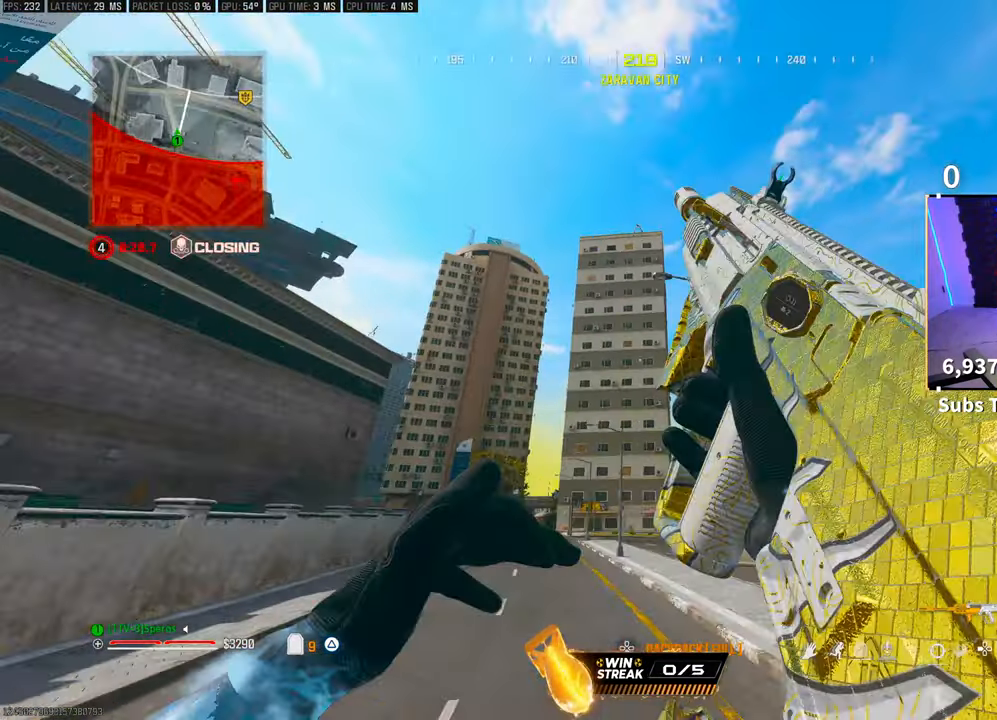
{"buttons": [], "left_stick": "up", "right_stick": "center", "events": [[233, "R3", "up"]]}